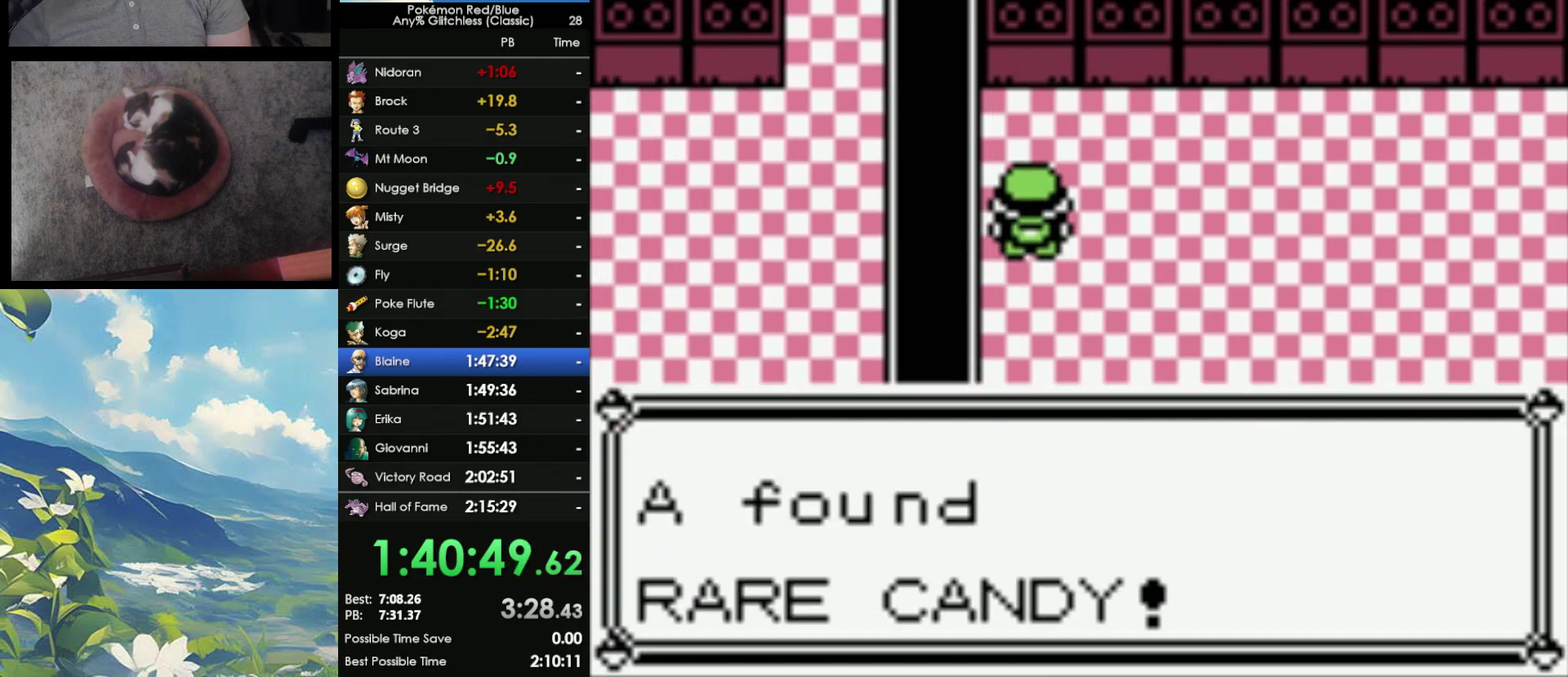
Gameplay with a controller (Nintendo layout); each line is a JSON object with the inputs held at the frame after it. "events" lists button and stick changes between this image and that frame as [ms after this image, input, new state], when the widget could be followed in between. Not read: DPAD_DOWN DPAD_RIGHT L3 R3.
{"buttons": ["B"], "events": [[100, "B", "up"], [150, "B", "down"], [233, "B", "up"], [317, "B", "down"], [383, "B", "up"], [467, "B", "down"]]}
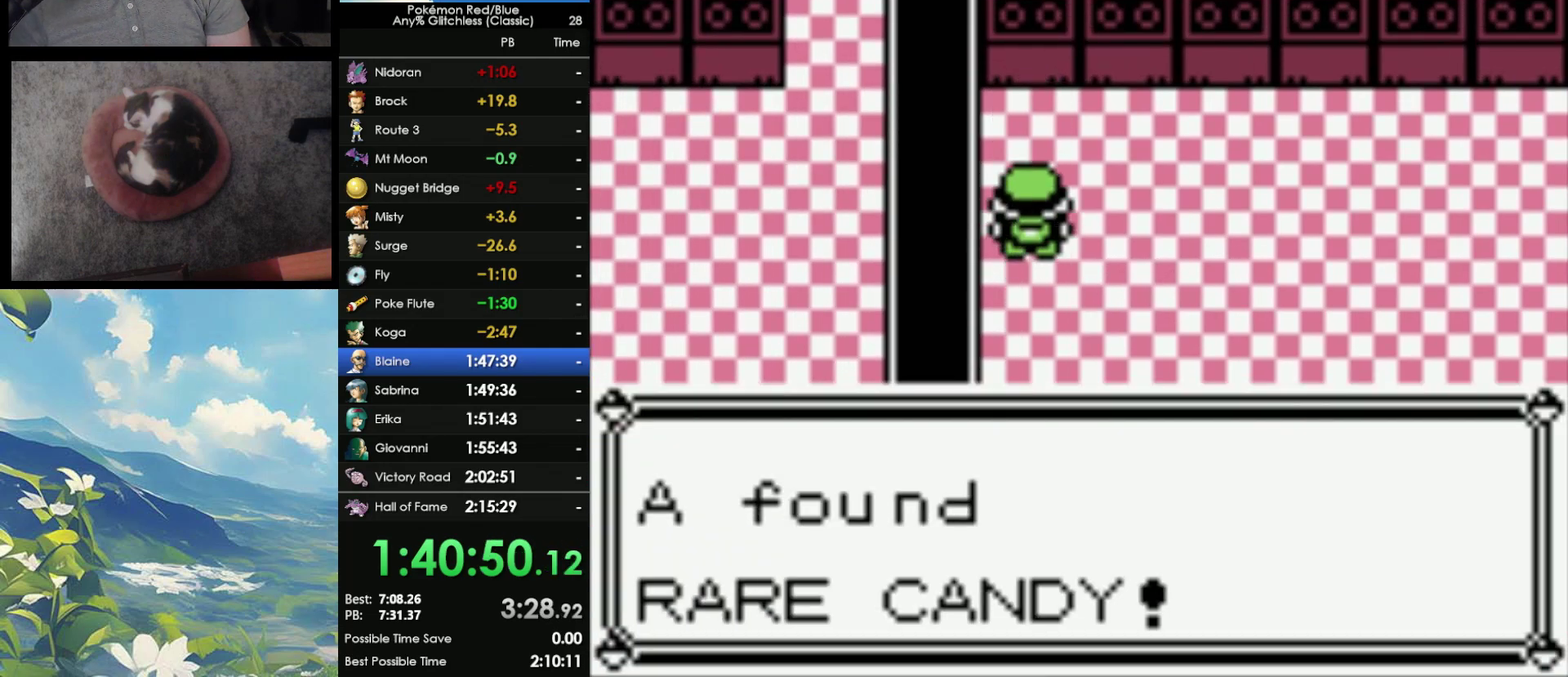
{"buttons": ["B"], "events": [[50, "B", "up"], [117, "B", "down"], [200, "B", "up"], [267, "B", "down"], [350, "B", "up"], [417, "B", "down"]]}
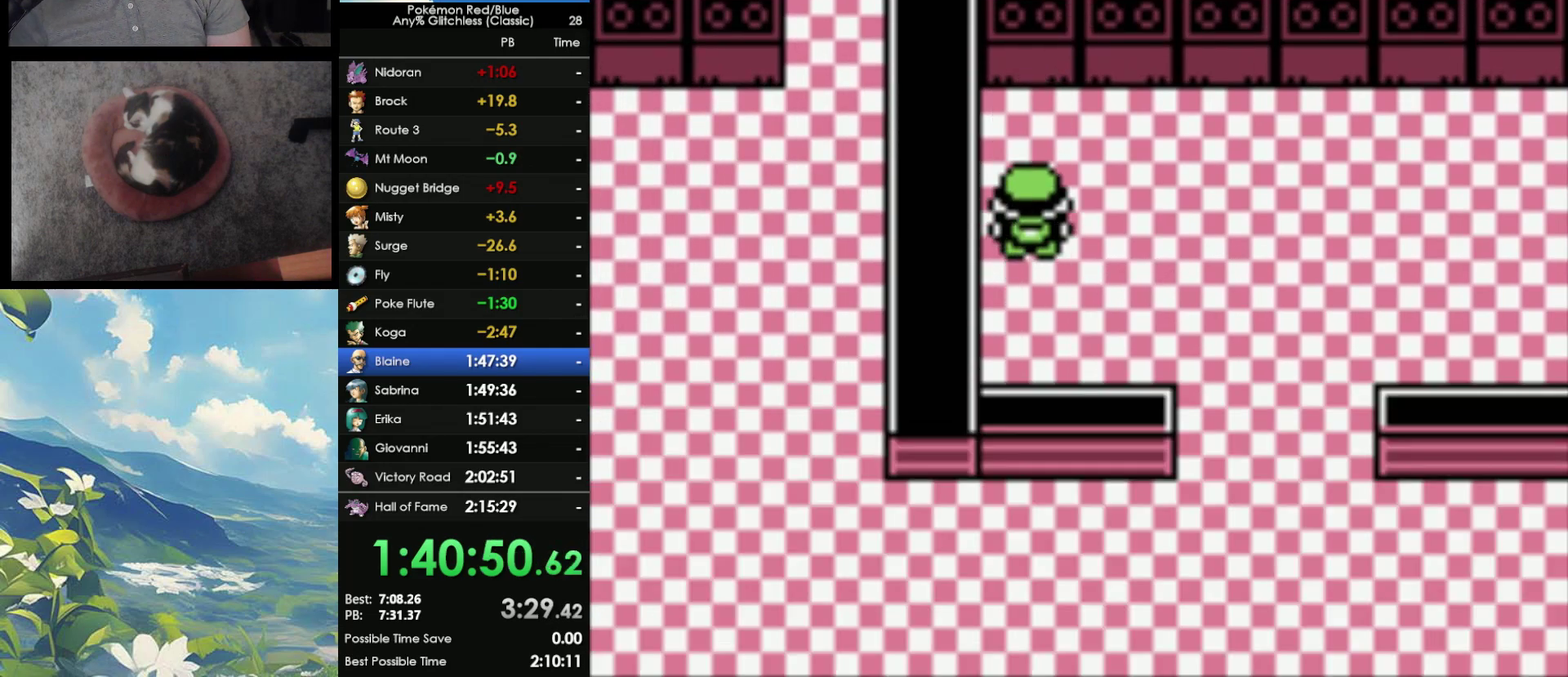
{"buttons": [], "events": [[33, "B", "up"]]}
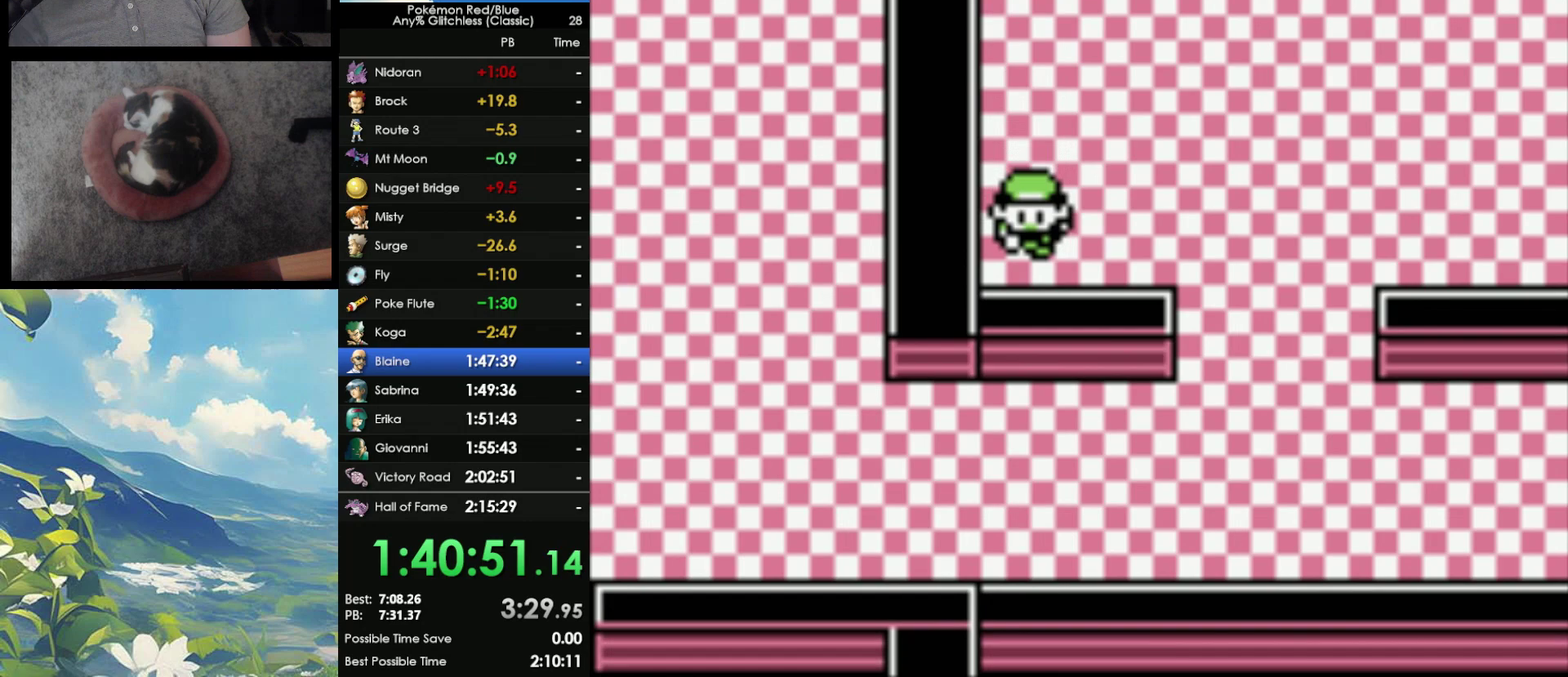
{"buttons": [], "events": []}
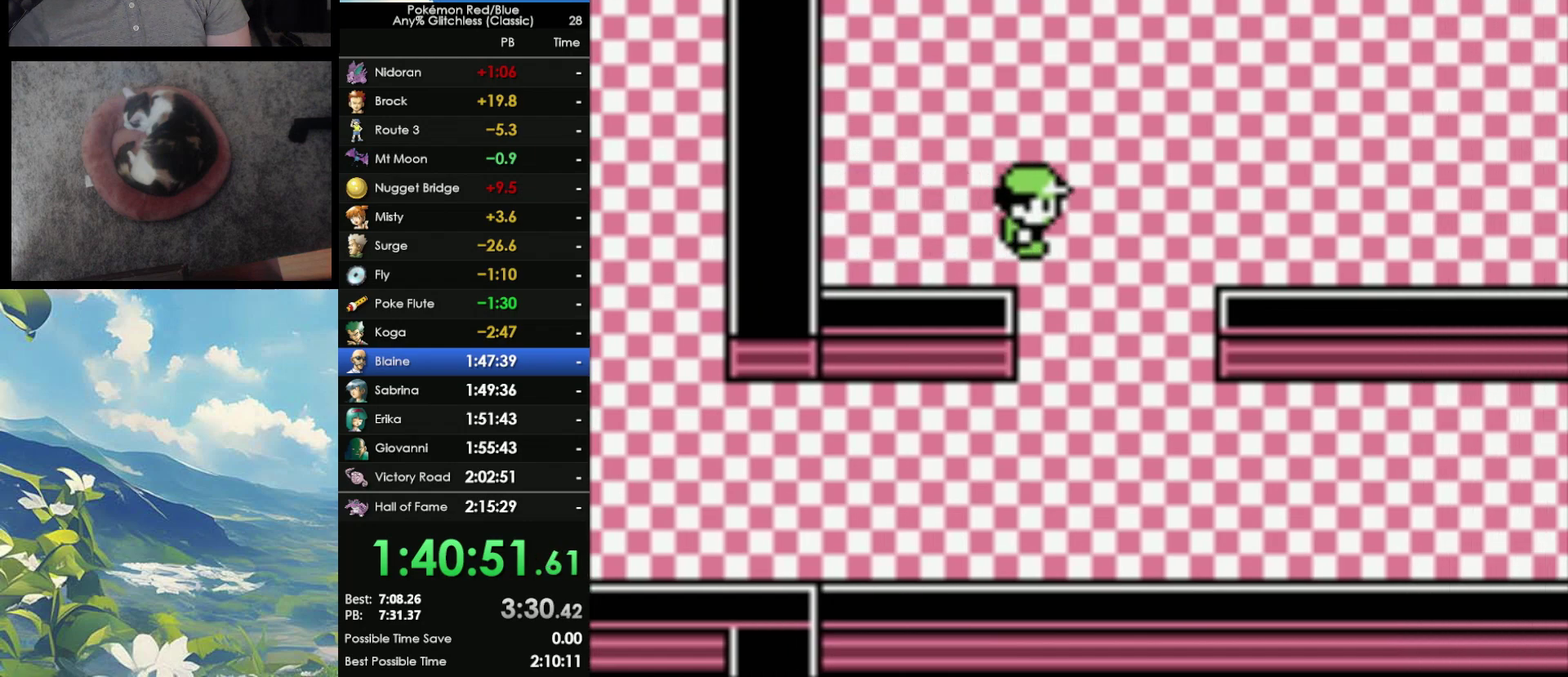
{"buttons": [], "events": []}
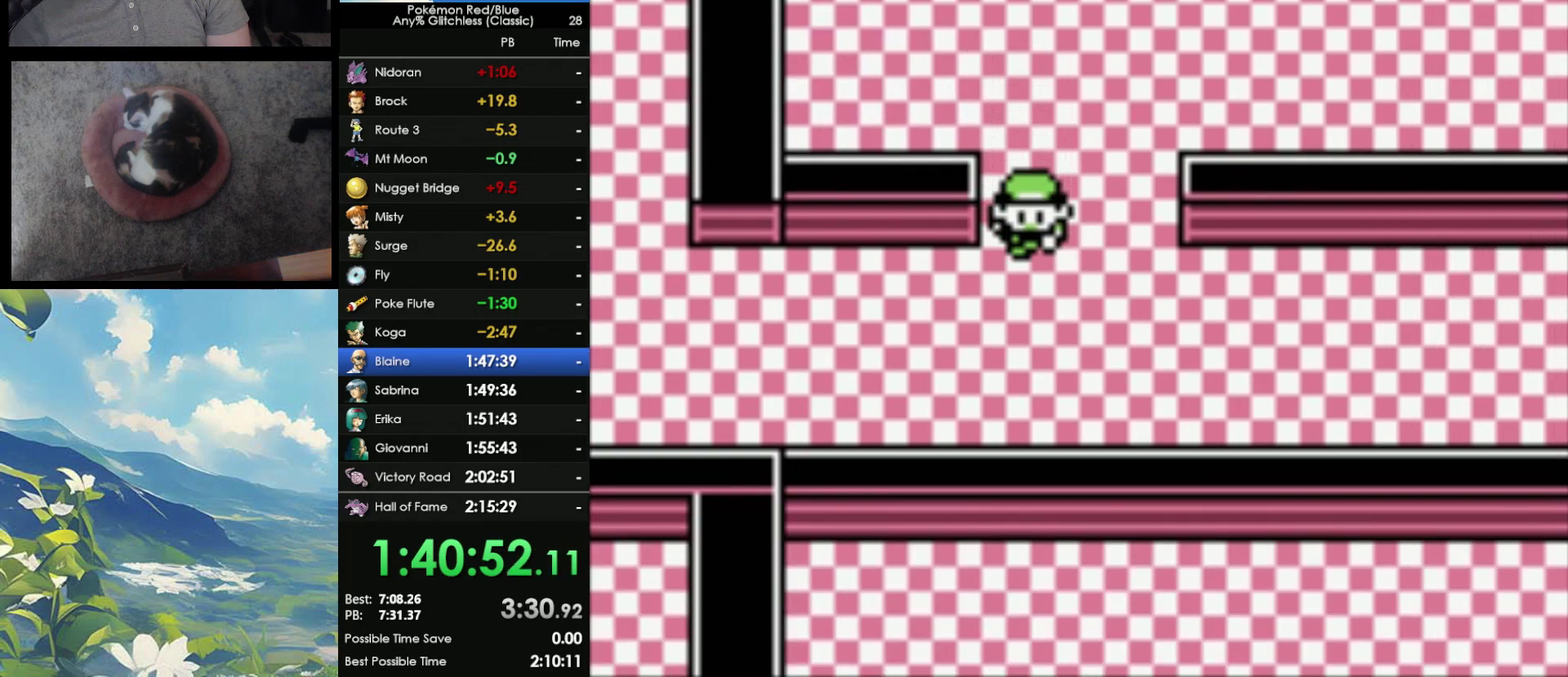
{"buttons": ["DPAD_LEFT"], "events": [[50, "DPAD_LEFT", "down"]]}
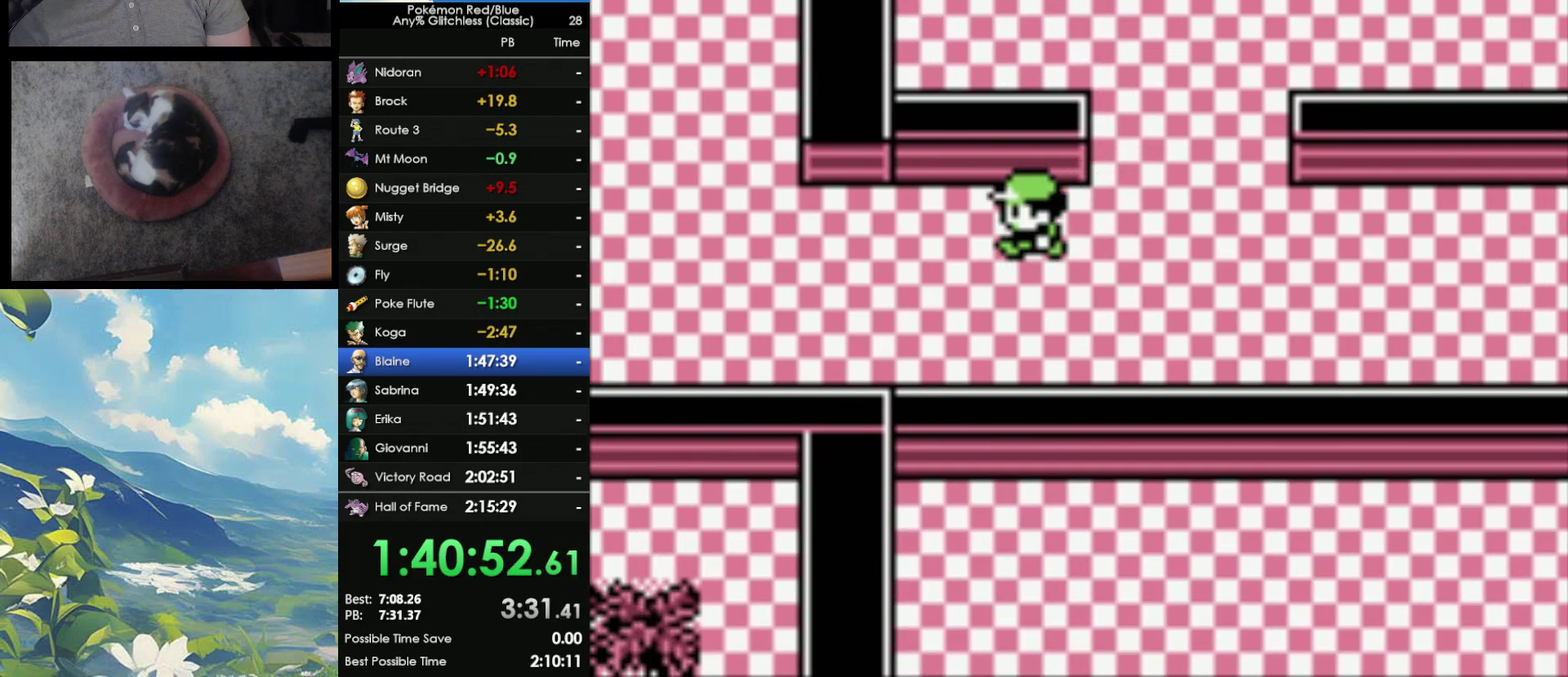
{"buttons": ["DPAD_LEFT"], "events": []}
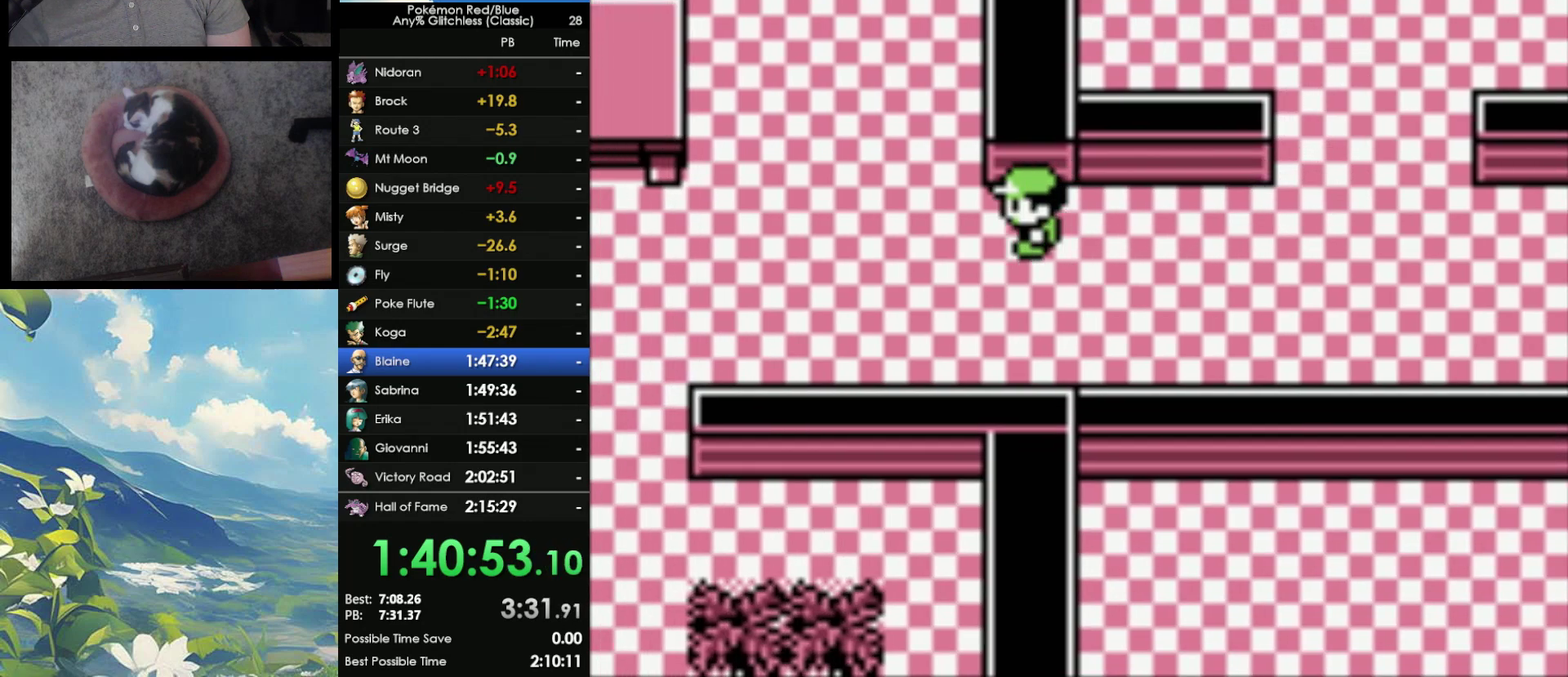
{"buttons": ["DPAD_LEFT"], "events": []}
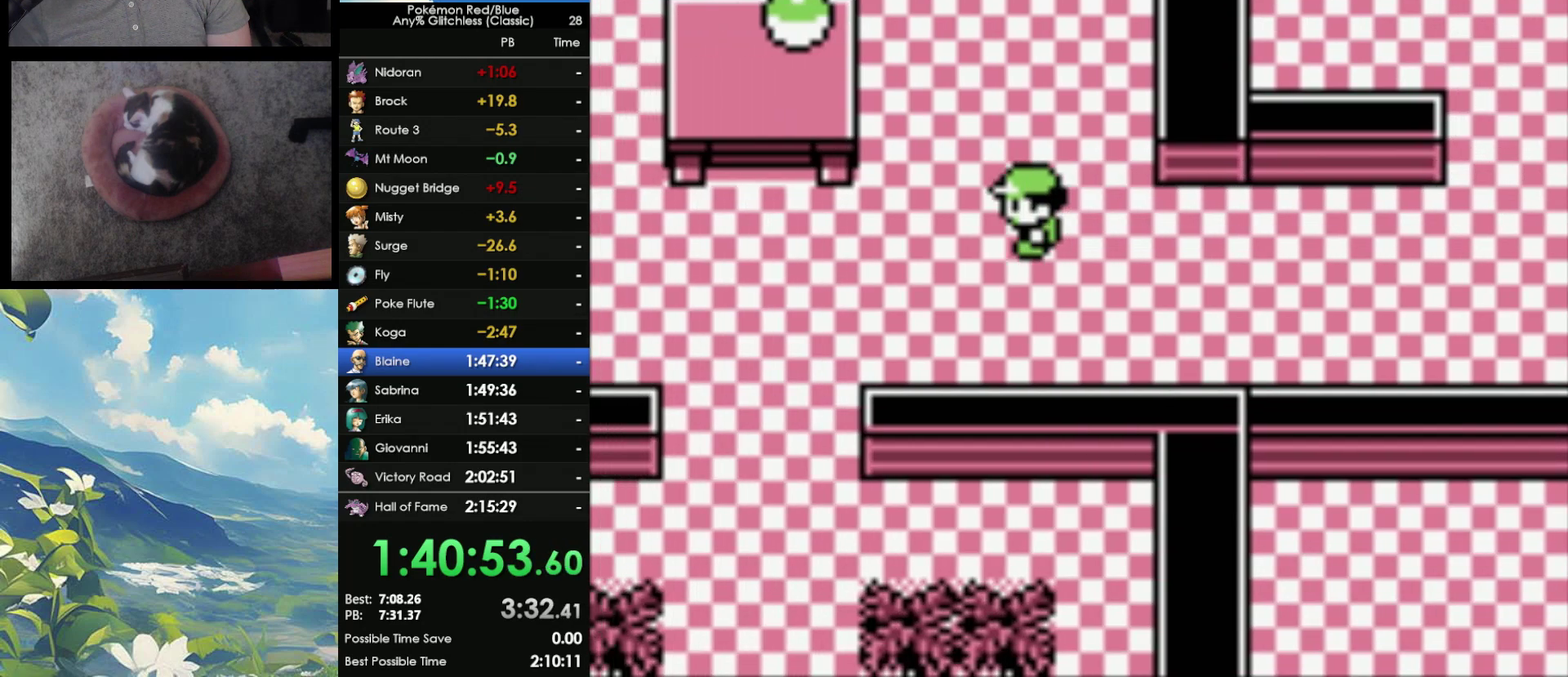
{"buttons": ["DPAD_LEFT"], "events": []}
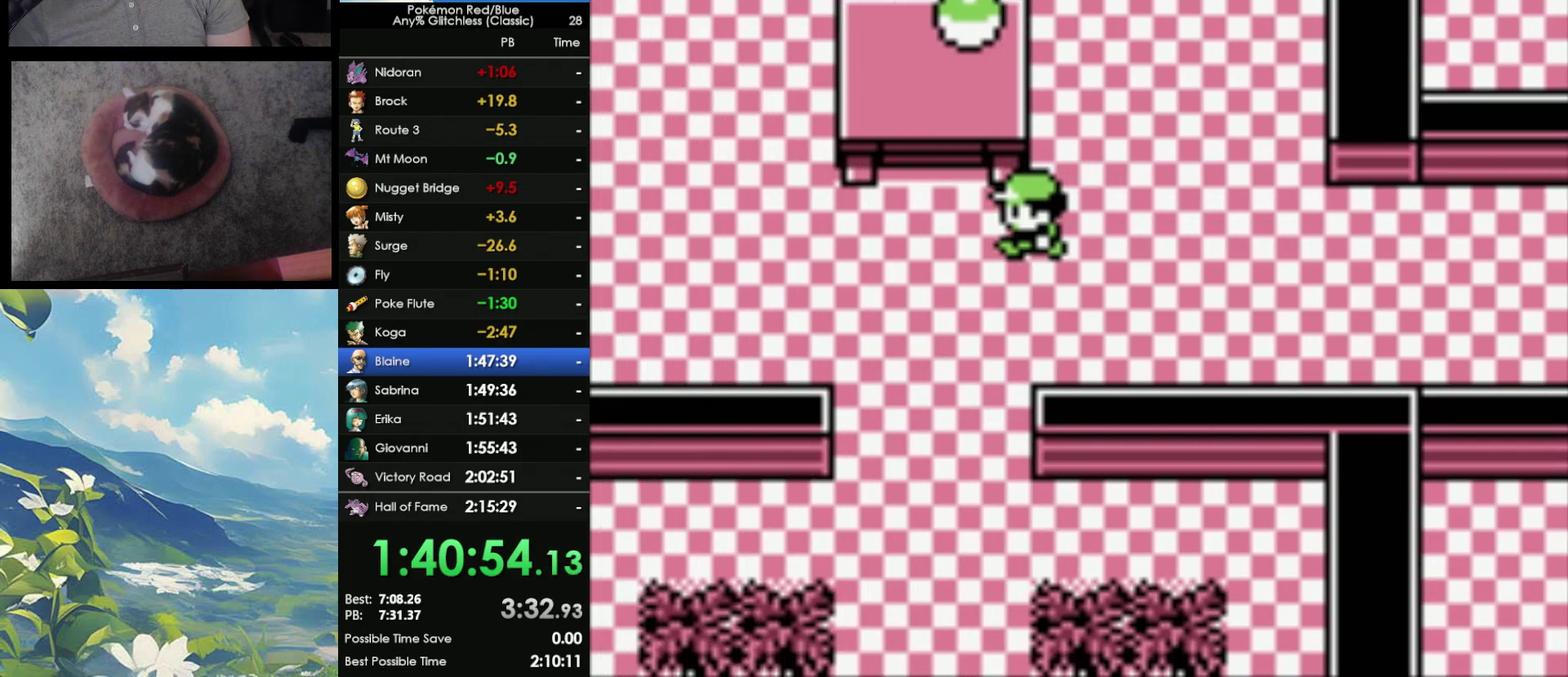
{"buttons": [], "events": [[117, "DPAD_LEFT", "up"]]}
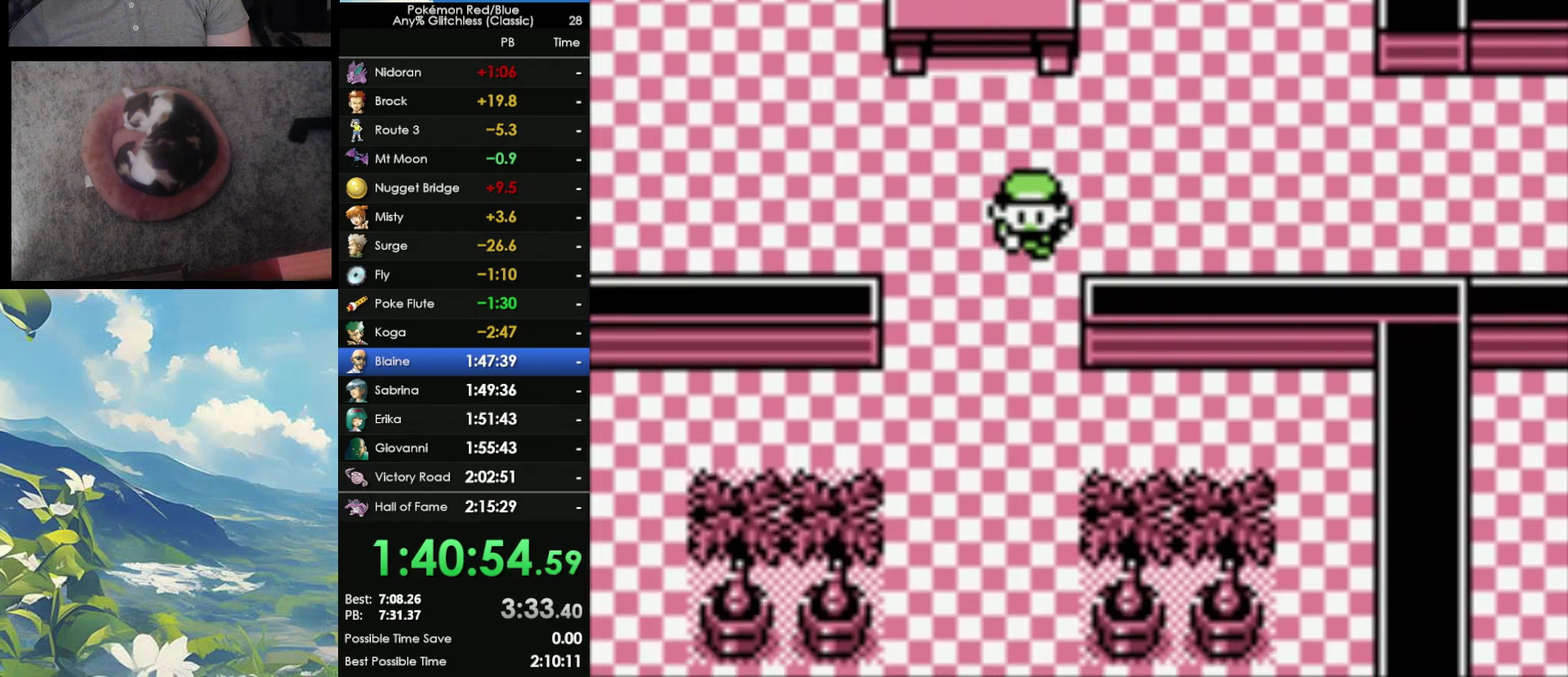
{"buttons": ["DPAD_LEFT"], "events": [[217, "DPAD_LEFT", "down"]]}
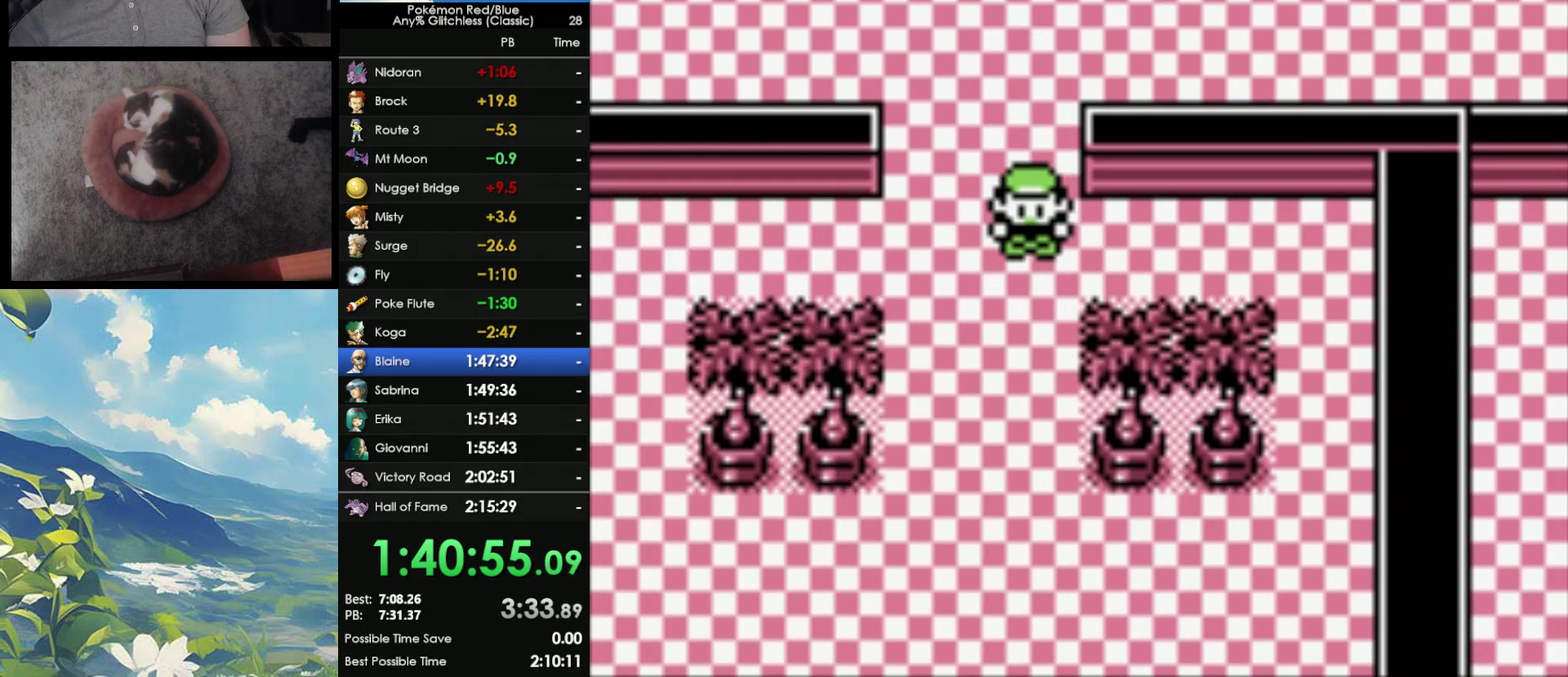
{"buttons": ["DPAD_LEFT"], "events": []}
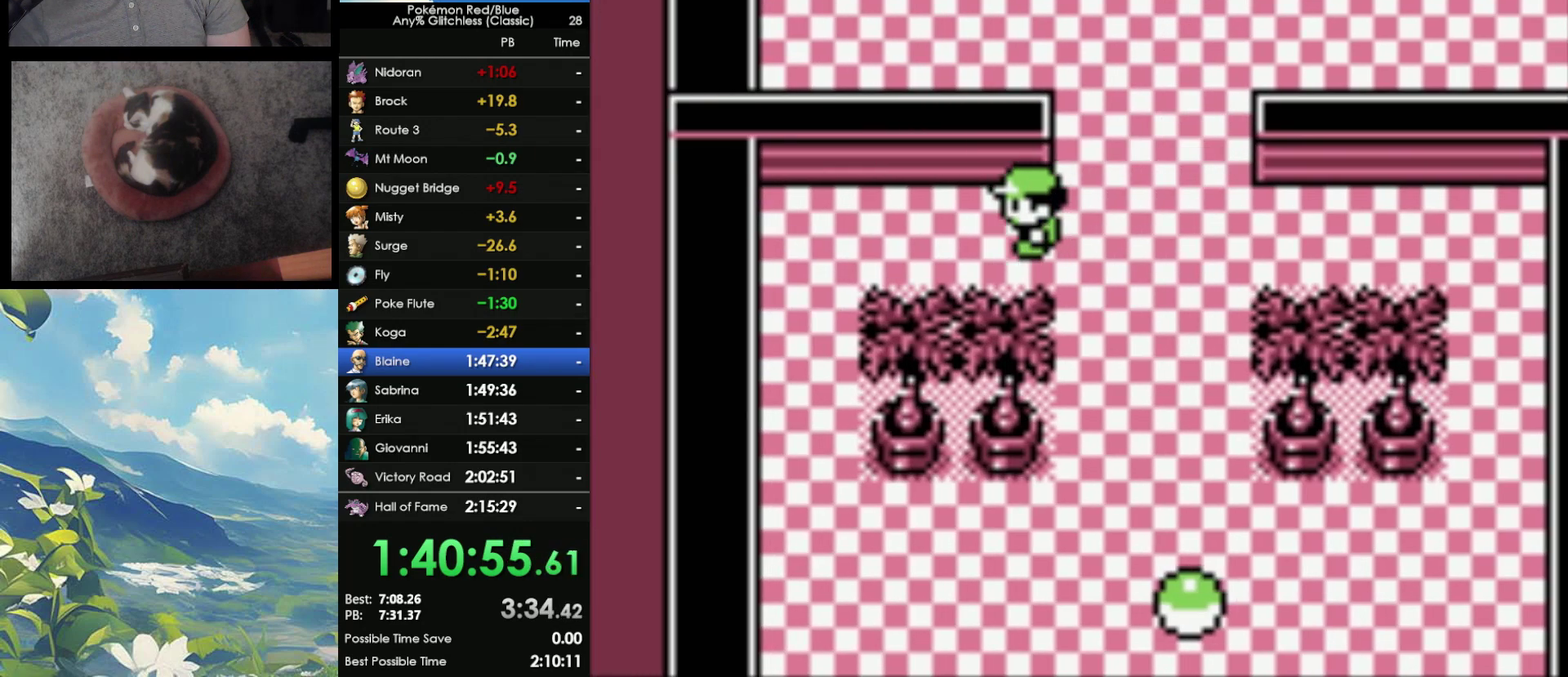
{"buttons": ["A"], "events": [[167, "A", "down"], [200, "DPAD_LEFT", "up"], [283, "A", "up"], [333, "A", "down"], [450, "A", "up"], [500, "A", "down"]]}
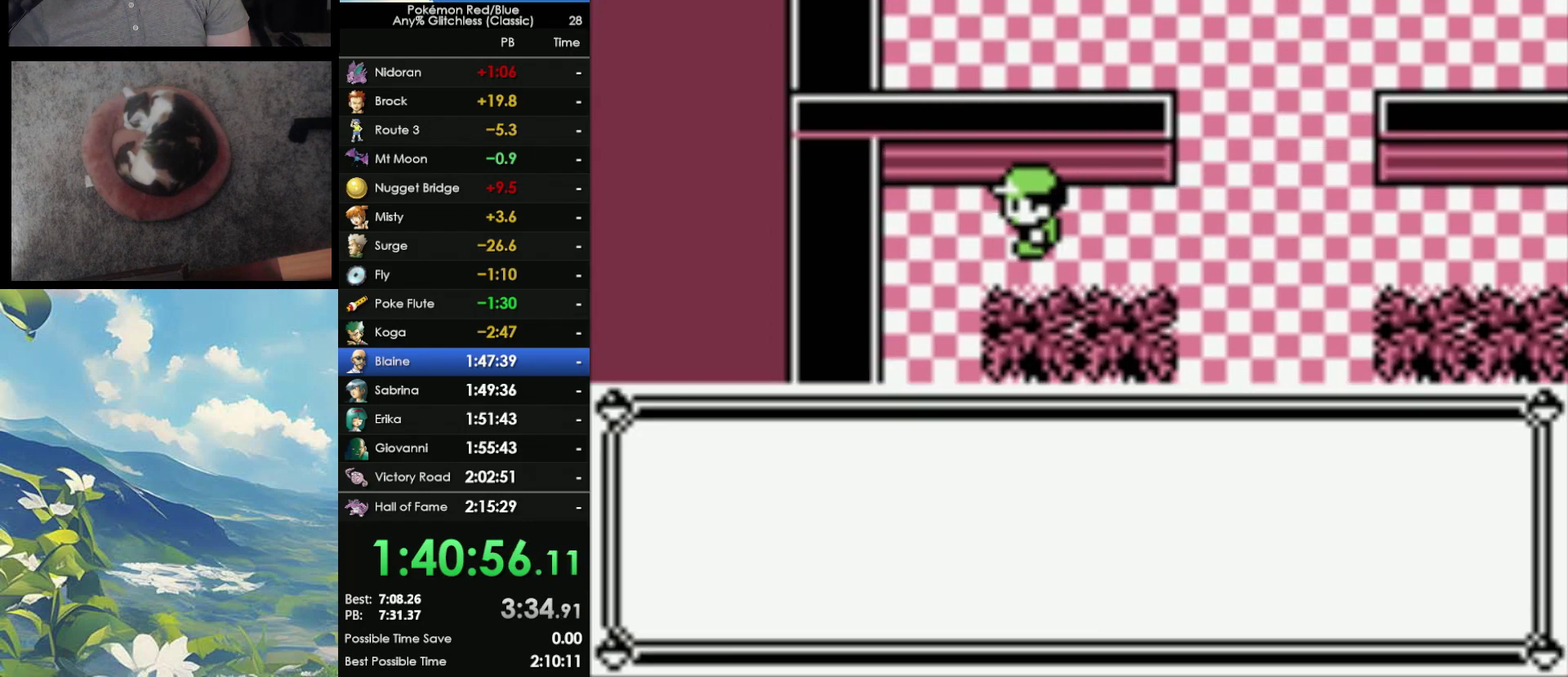
{"buttons": ["A"], "events": [[67, "A", "up"], [150, "A", "down"], [233, "A", "up"], [300, "A", "down"], [433, "A", "up"], [483, "A", "down"]]}
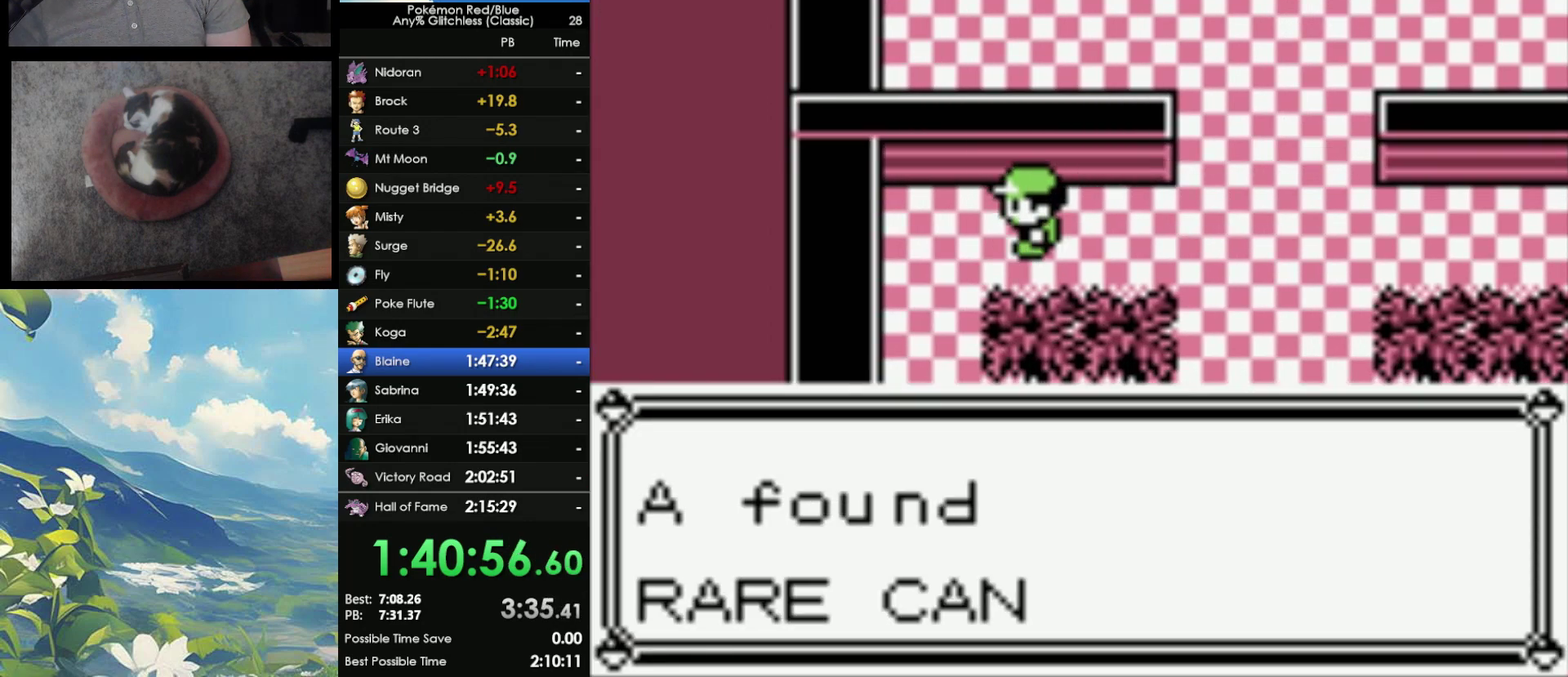
{"buttons": ["A"], "events": [[67, "A", "up"], [133, "A", "down"], [217, "A", "up"], [483, "A", "down"]]}
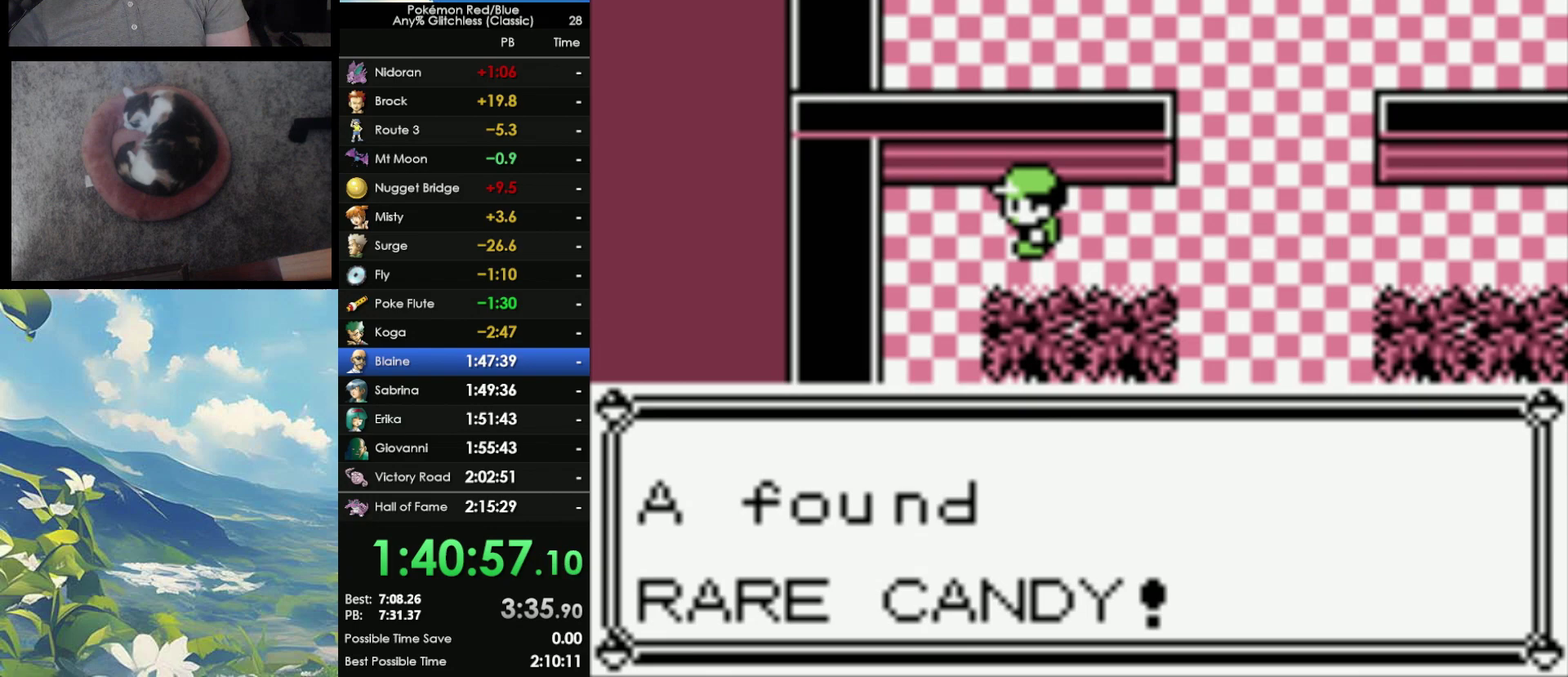
{"buttons": [], "events": [[83, "A", "up"]]}
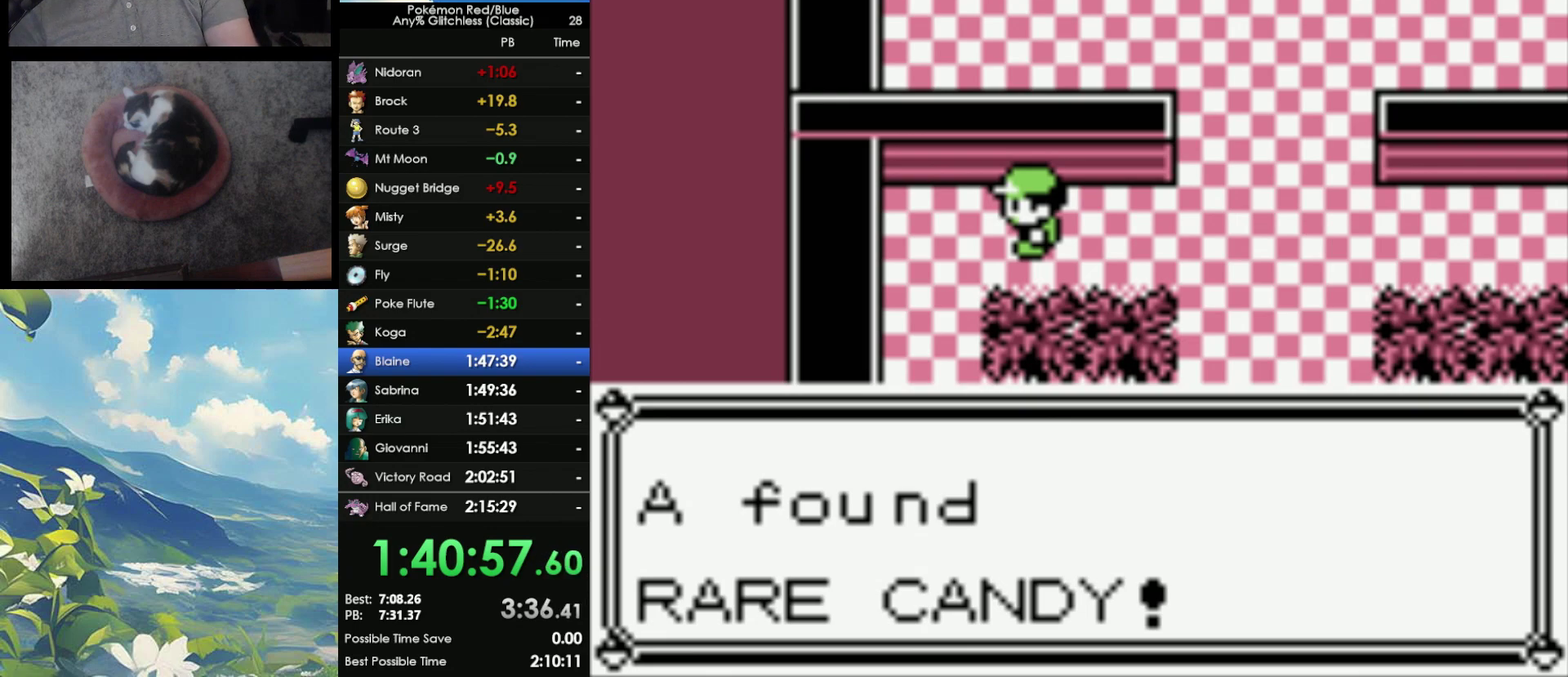
{"buttons": [], "events": []}
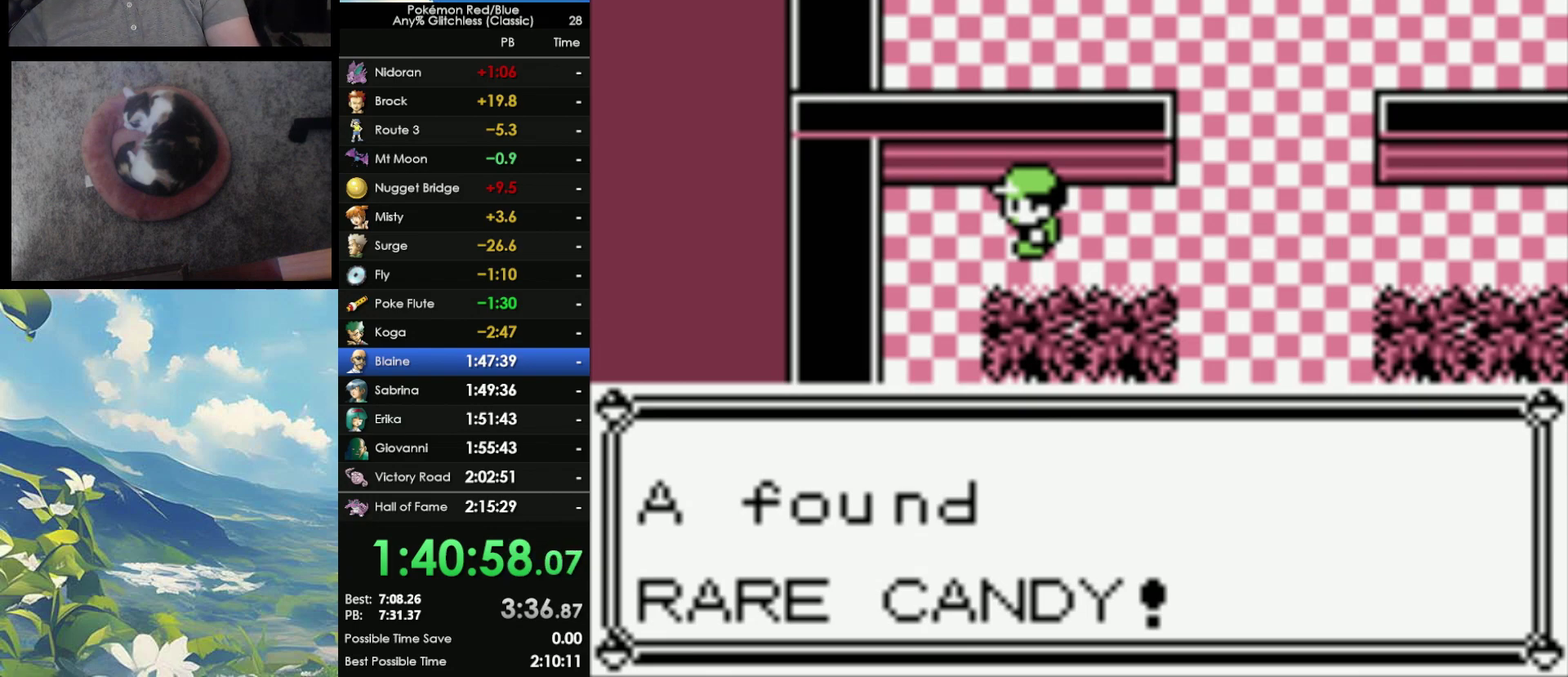
{"buttons": [], "events": []}
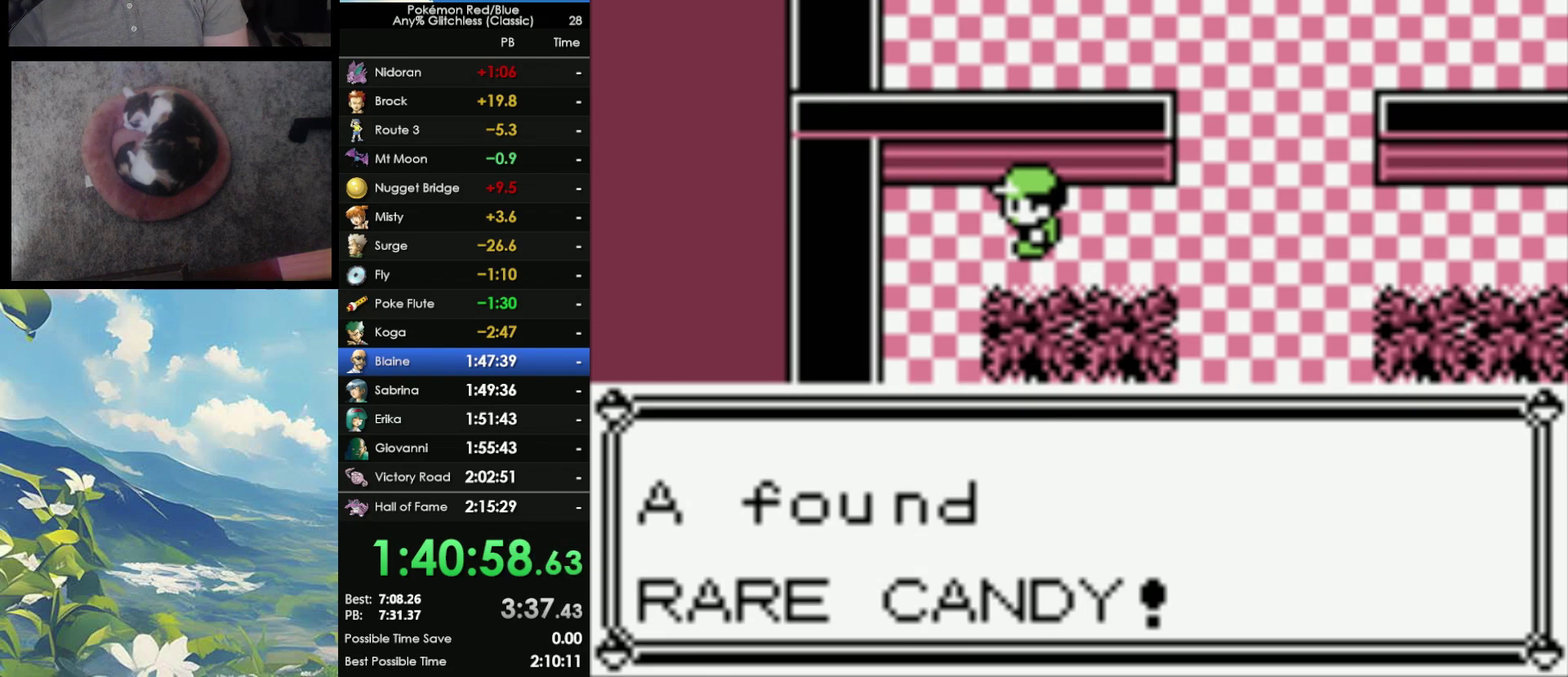
{"buttons": ["B"], "events": [[383, "B", "down"]]}
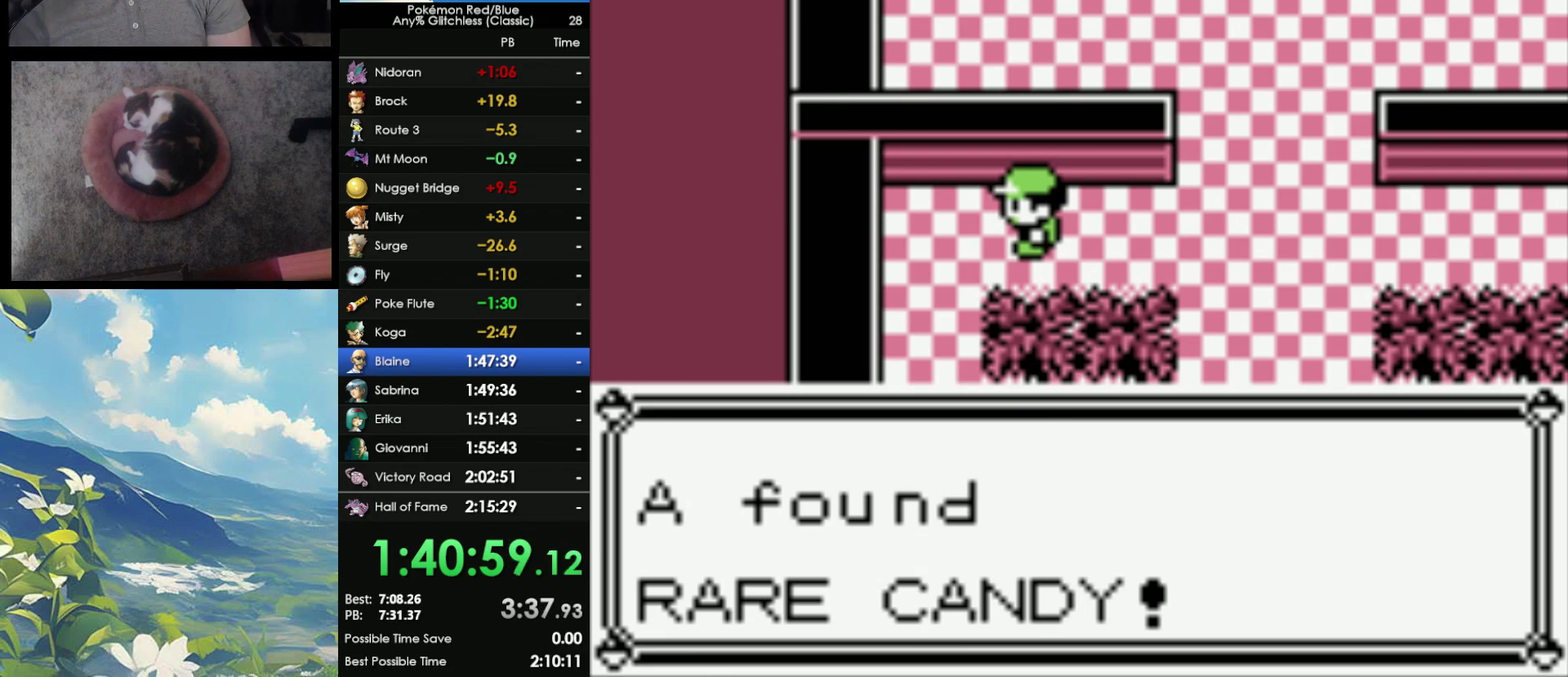
{"buttons": ["B"], "events": [[17, "B", "up"], [133, "B", "down"], [250, "B", "up"], [317, "B", "down"], [433, "B", "up"], [500, "B", "down"]]}
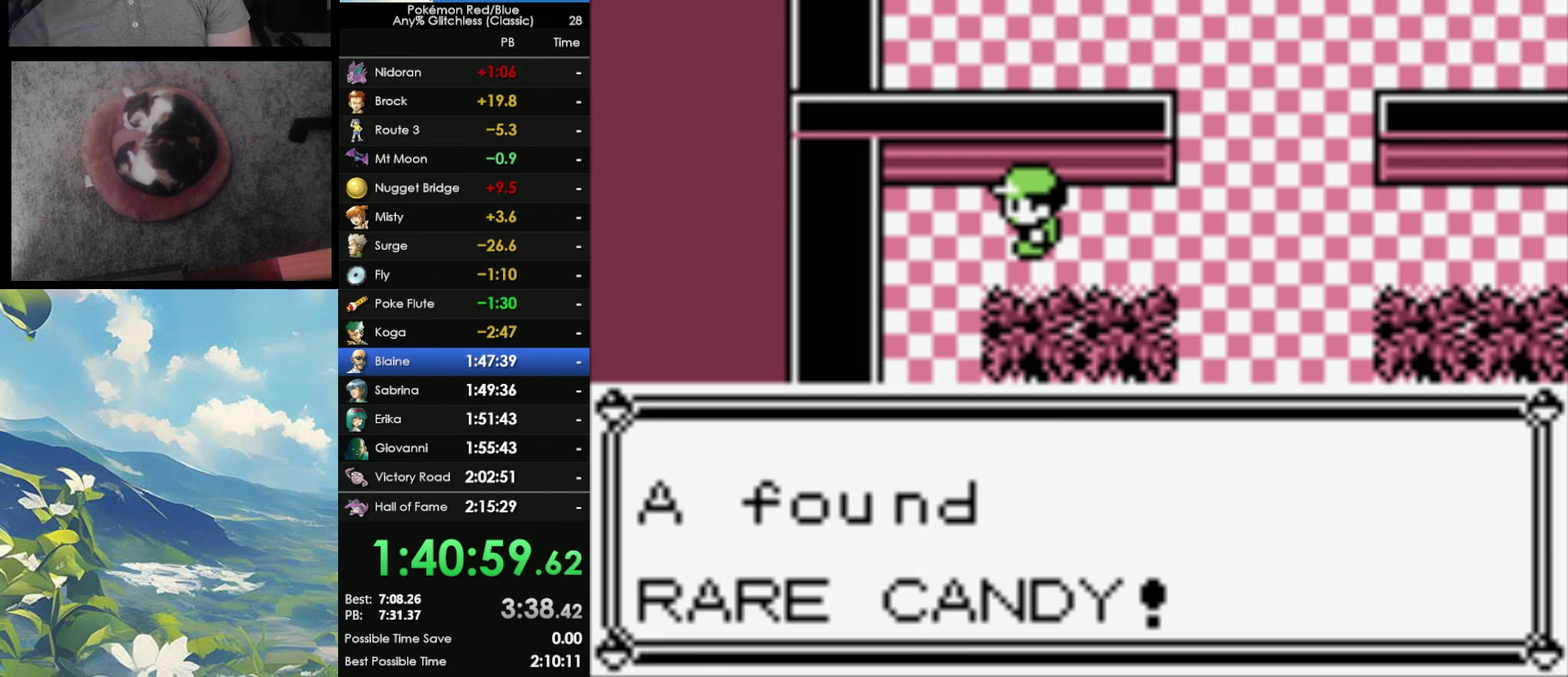
{"buttons": [], "events": [[67, "B", "up"], [150, "B", "down"], [217, "B", "up"], [300, "B", "down"], [367, "B", "up"]]}
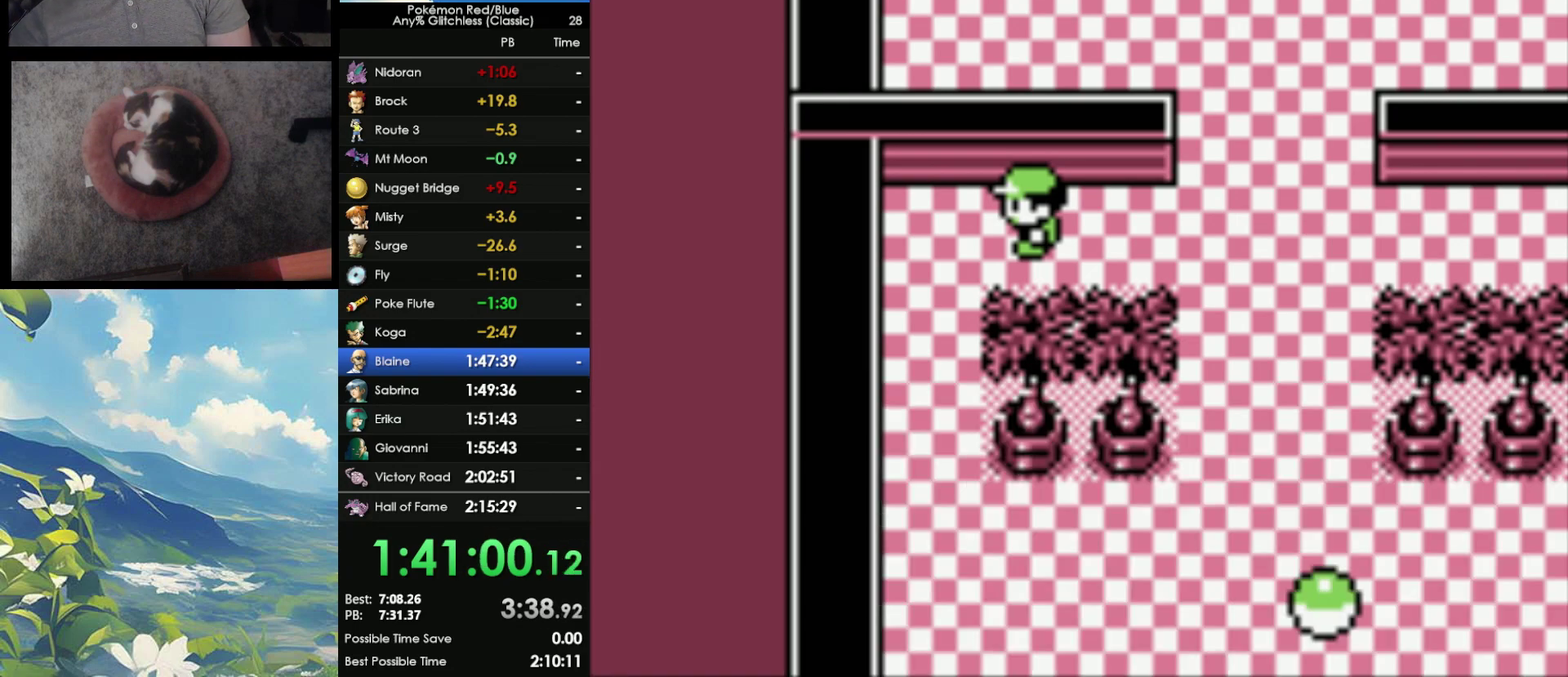
{"buttons": [], "events": []}
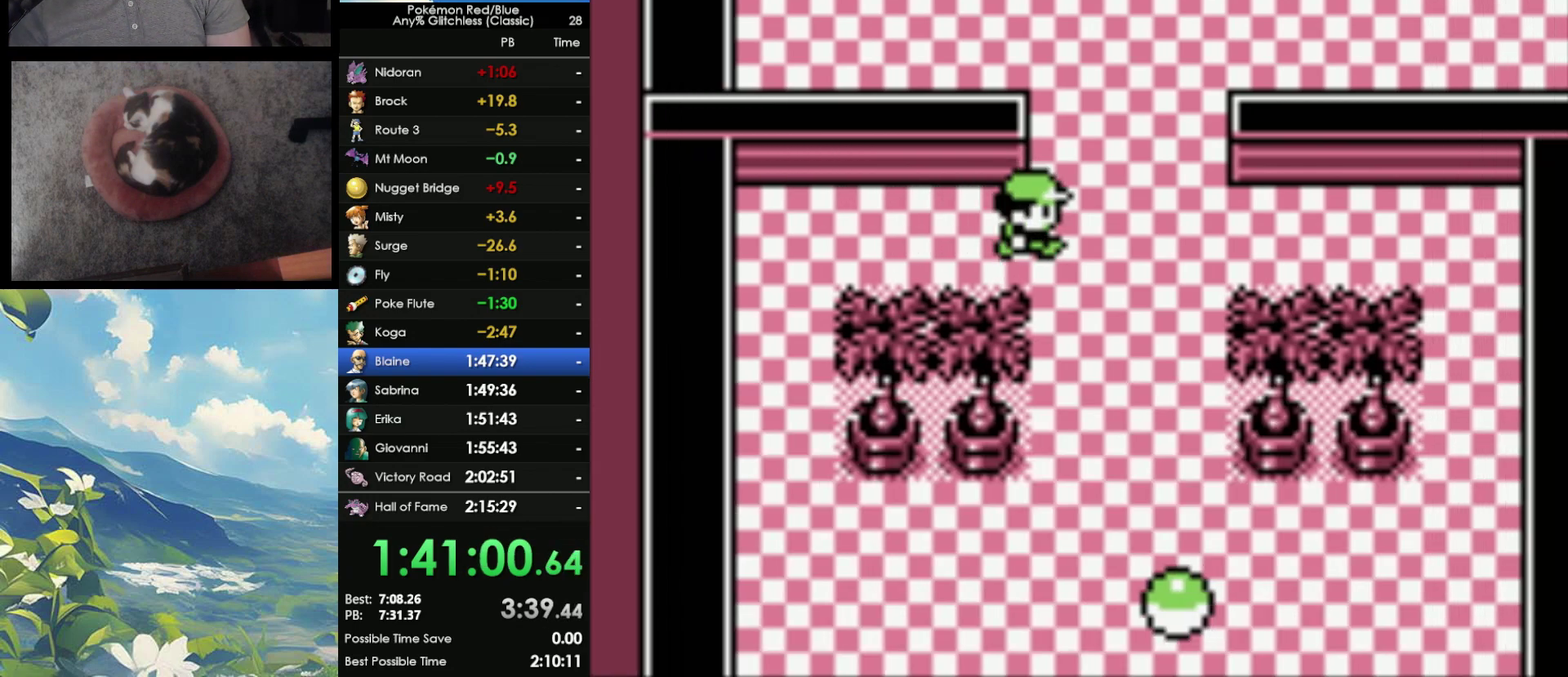
{"buttons": [], "events": []}
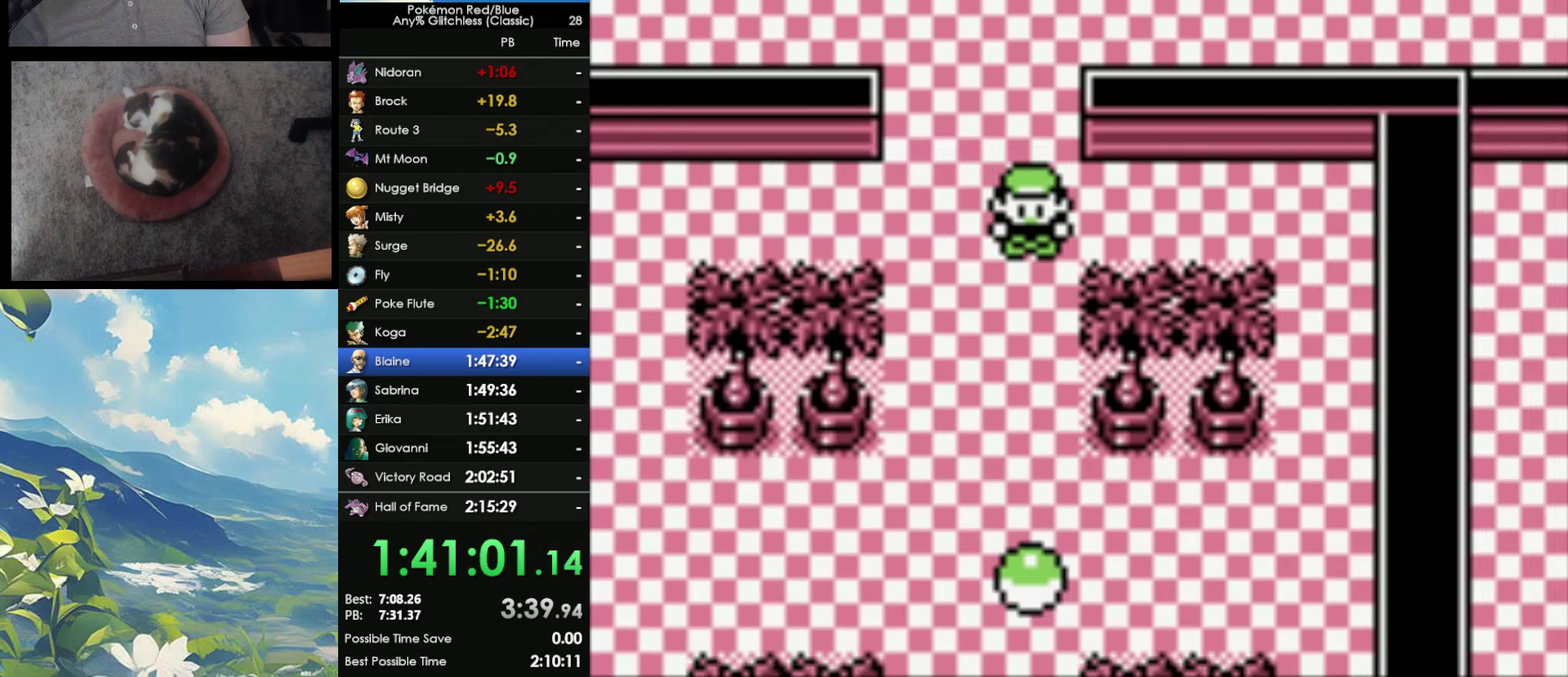
{"buttons": [], "events": []}